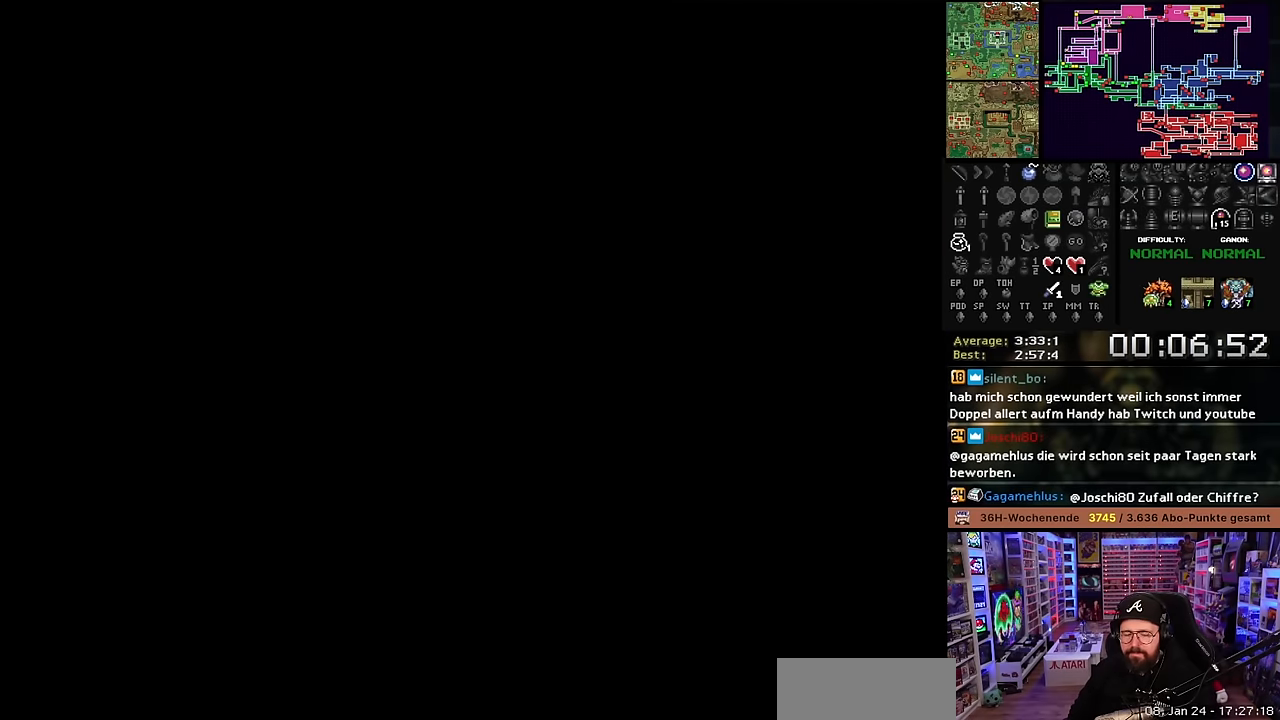
Gameplay with a controller (Nintendo layout); each line is a JSON object with the inputs held at the frame after it. "events" lists button and stick changes between this image and that frame as [ms after this image, input, new state], when the widget could be followed in between. Not read: L3 R3.
{"buttons": ["DPAD_UP"], "events": [[400, "DPAD_UP", "down"]]}
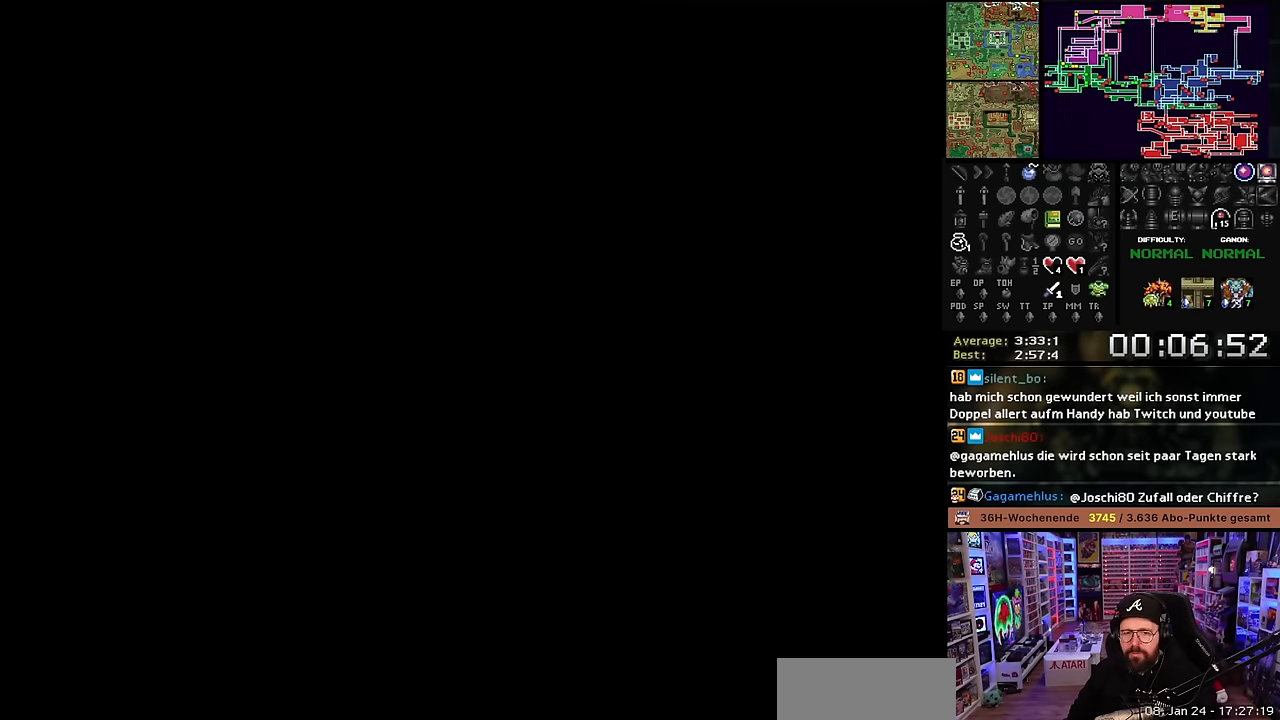
{"buttons": ["DPAD_UP"], "events": []}
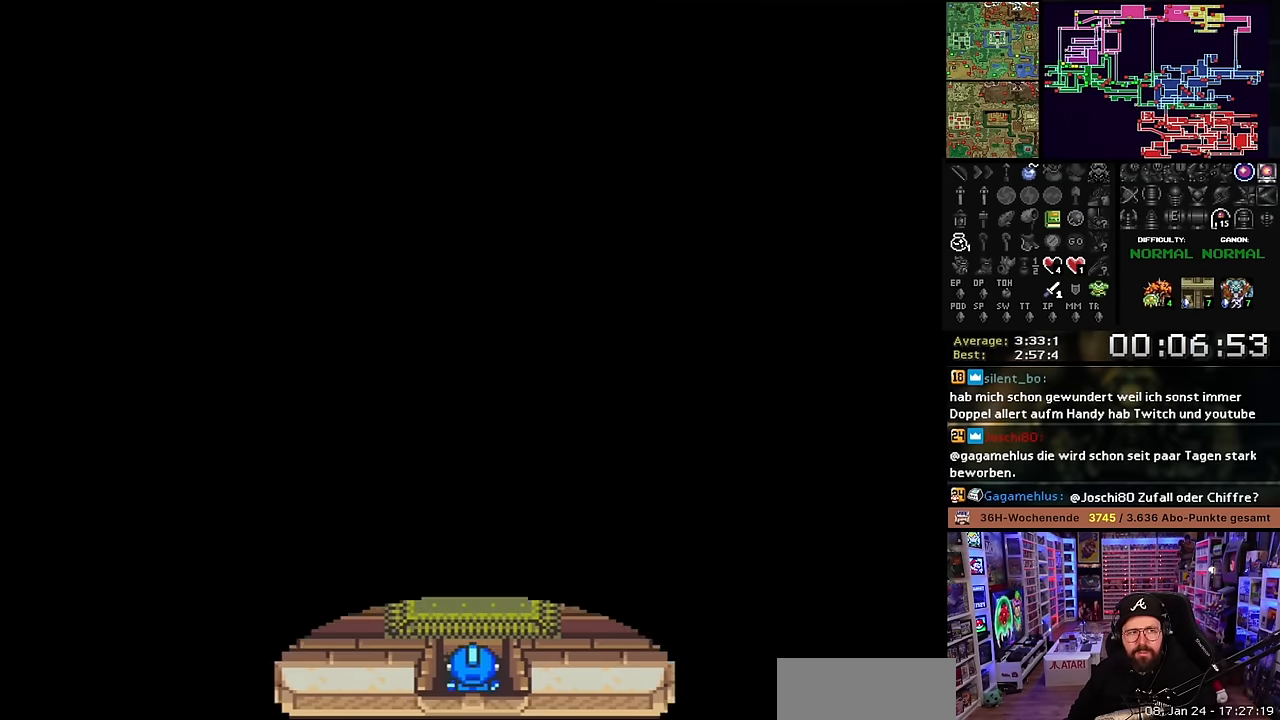
{"buttons": ["DPAD_UP"], "events": []}
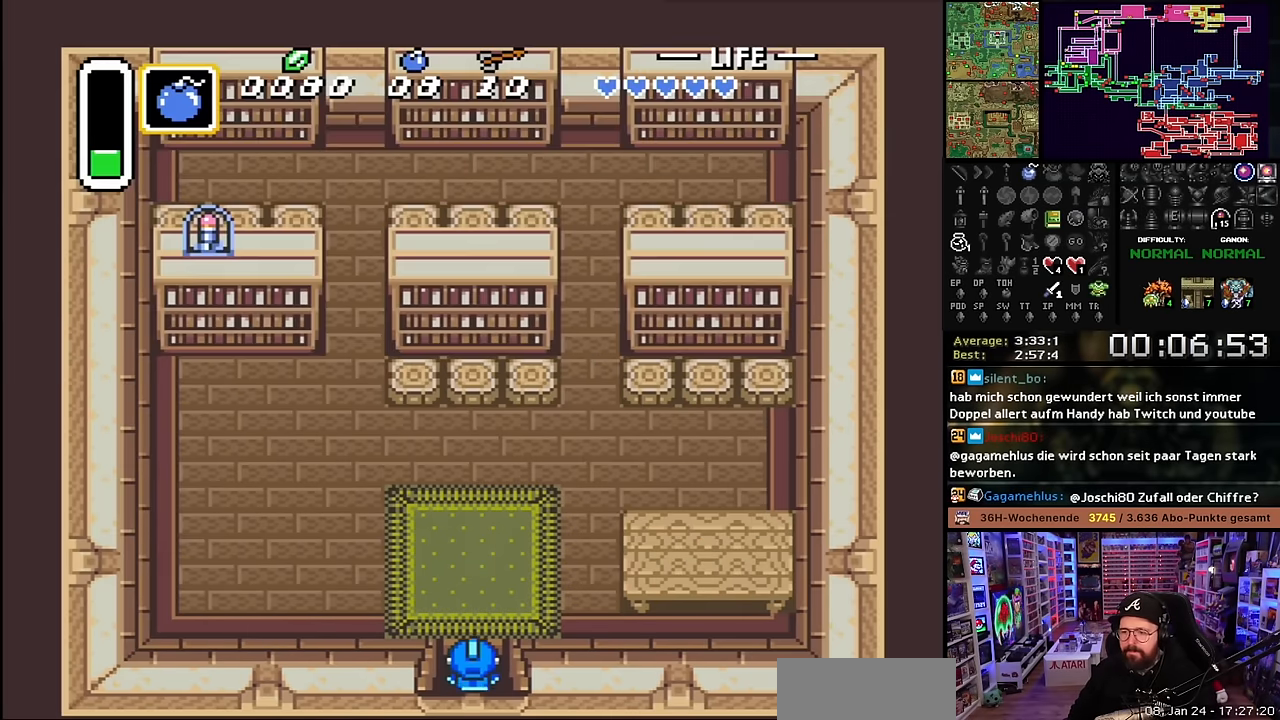
{"buttons": ["DPAD_DOWN"], "events": [[216, "DPAD_LEFT", "down"], [350, "DPAD_LEFT", "up"], [366, "DPAD_RIGHT", "down"], [383, "DPAD_UP", "up"], [400, "DPAD_DOWN", "down"], [400, "DPAD_RIGHT", "up"]]}
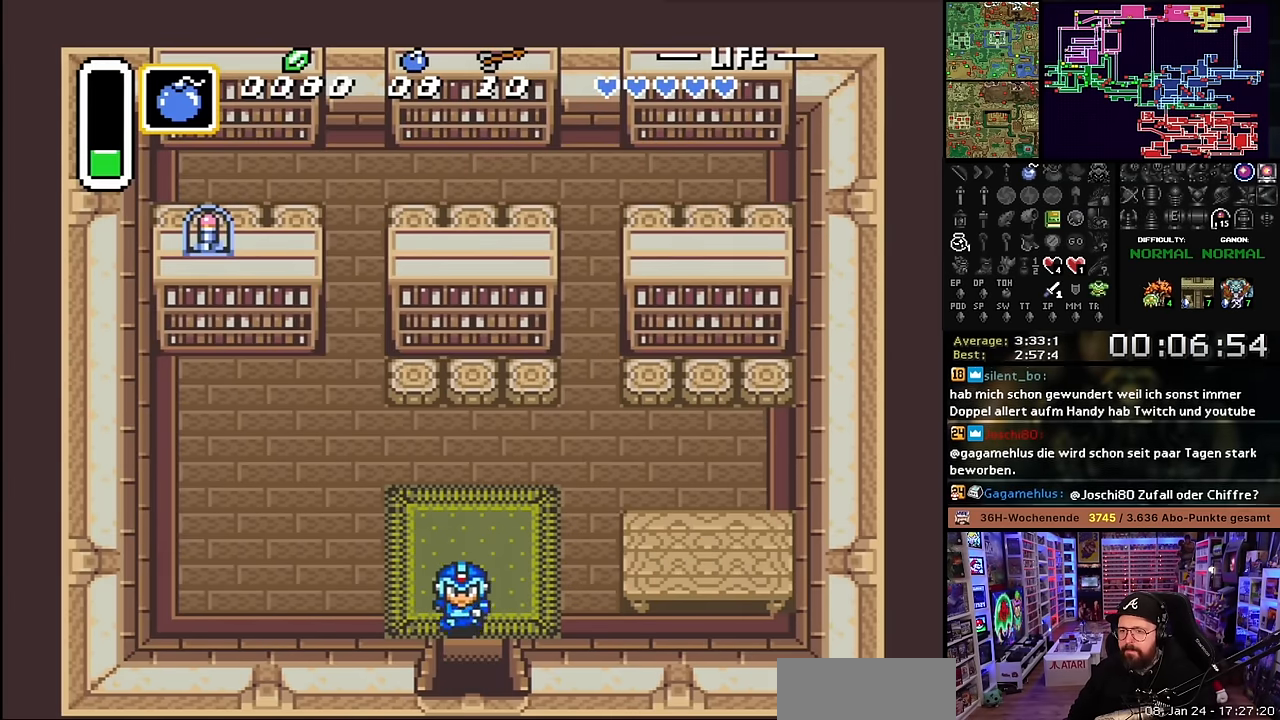
{"buttons": ["DPAD_DOWN"], "events": []}
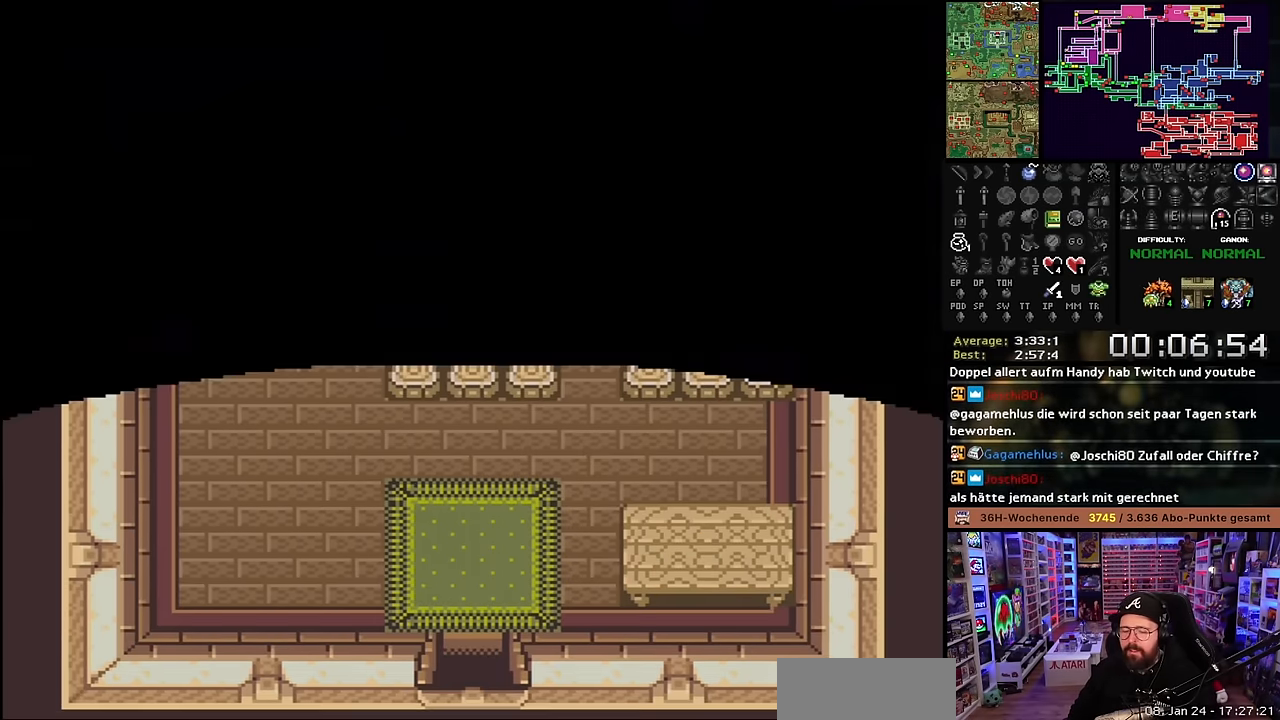
{"buttons": [], "events": [[350, "A", "down"], [366, "DPAD_DOWN", "up"], [466, "A", "up"]]}
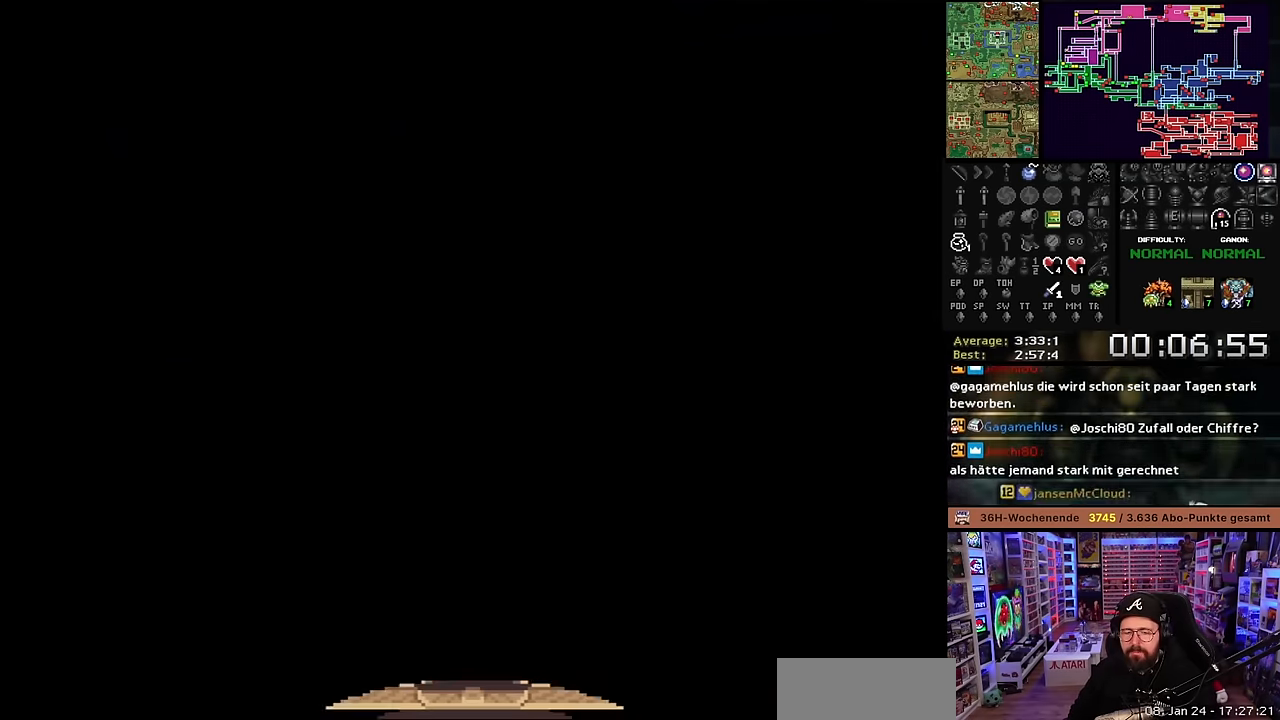
{"buttons": ["DPAD_DOWN", "DPAD_RIGHT"], "events": [[66, "A", "down"], [167, "DPAD_DOWN", "down"], [183, "DPAD_RIGHT", "down"], [217, "A", "up"], [283, "DPAD_DOWN", "up"], [283, "DPAD_RIGHT", "up"], [283, "DPAD_UP", "down"], [283, "SELECT", "down"], [300, "A", "down"], [300, "DPAD_DOWN", "down"], [300, "DPAD_RIGHT", "down"], [300, "DPAD_UP", "up"], [300, "SELECT", "up"], [400, "A", "up"]]}
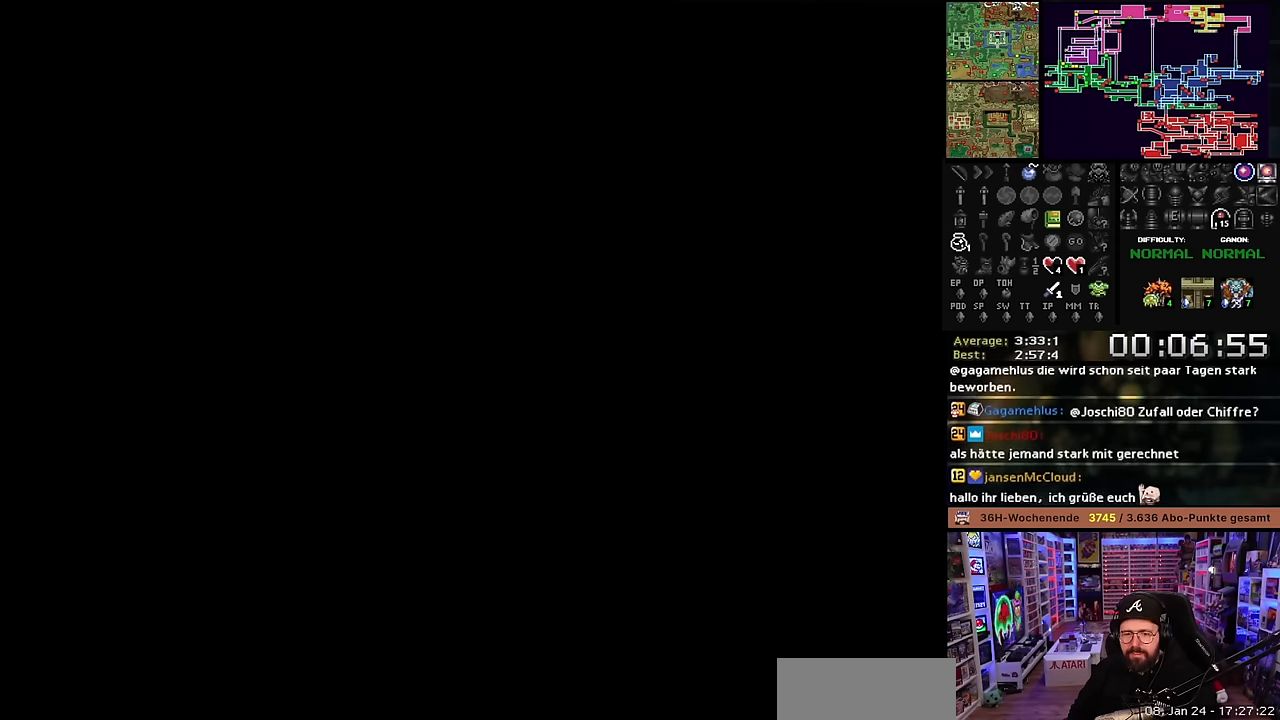
{"buttons": ["A", "DPAD_DOWN", "DPAD_RIGHT"], "events": [[33, "A", "down"], [150, "A", "up"], [183, "DPAD_DOWN", "up"], [183, "DPAD_RIGHT", "up"], [200, "DPAD_DOWN", "down"], [200, "DPAD_RIGHT", "down"], [250, "A", "down"], [400, "A", "up"], [467, "A", "down"]]}
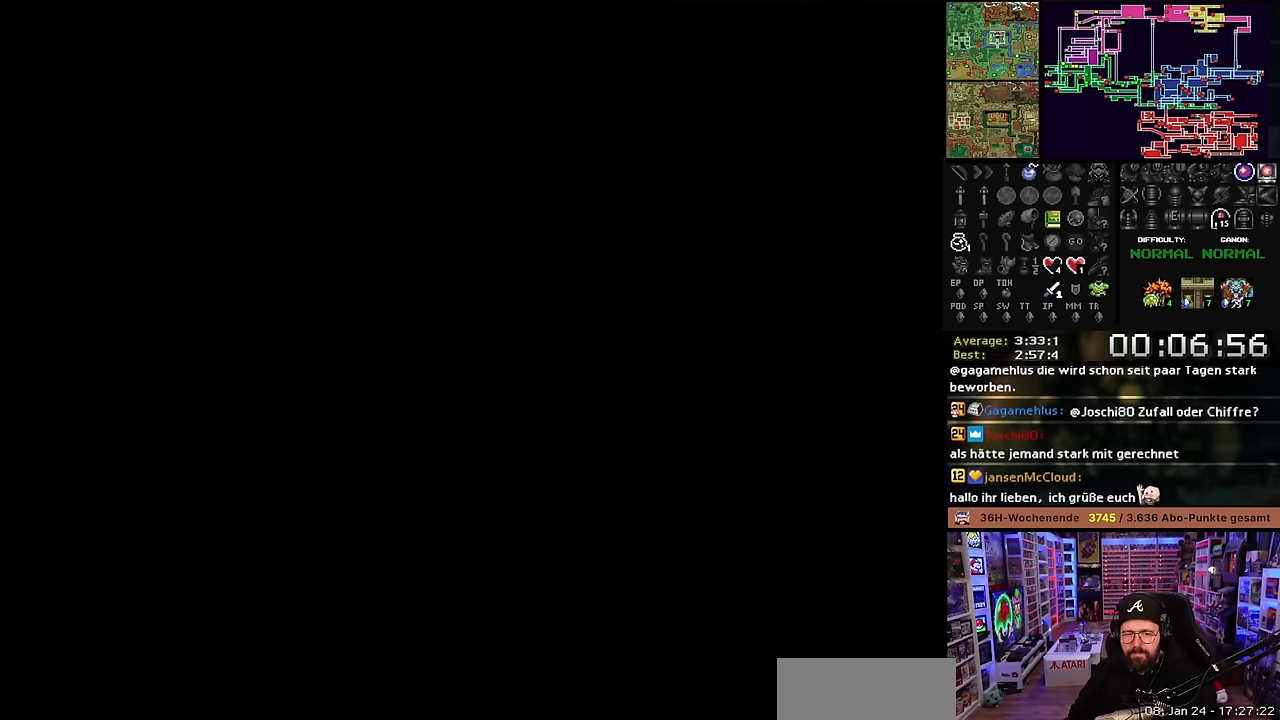
{"buttons": ["DPAD_DOWN", "DPAD_RIGHT"], "events": [[117, "A", "up"]]}
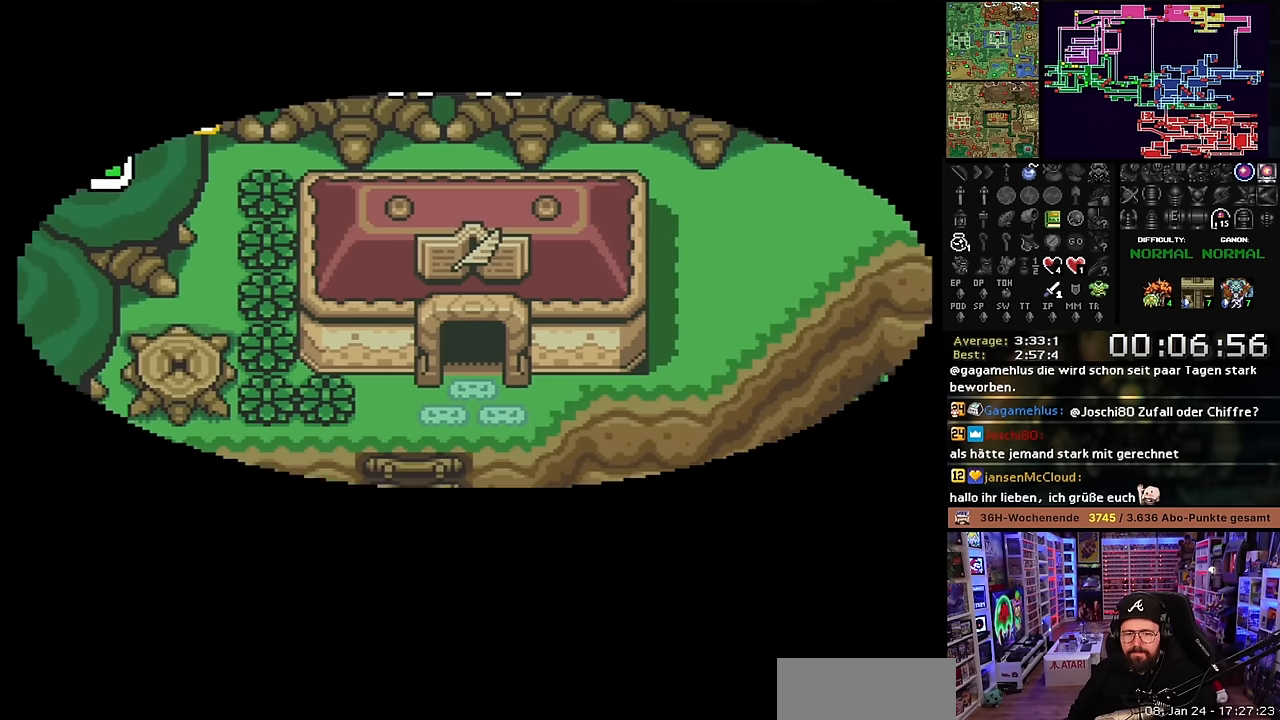
{"buttons": ["DPAD_DOWN", "DPAD_RIGHT"], "events": []}
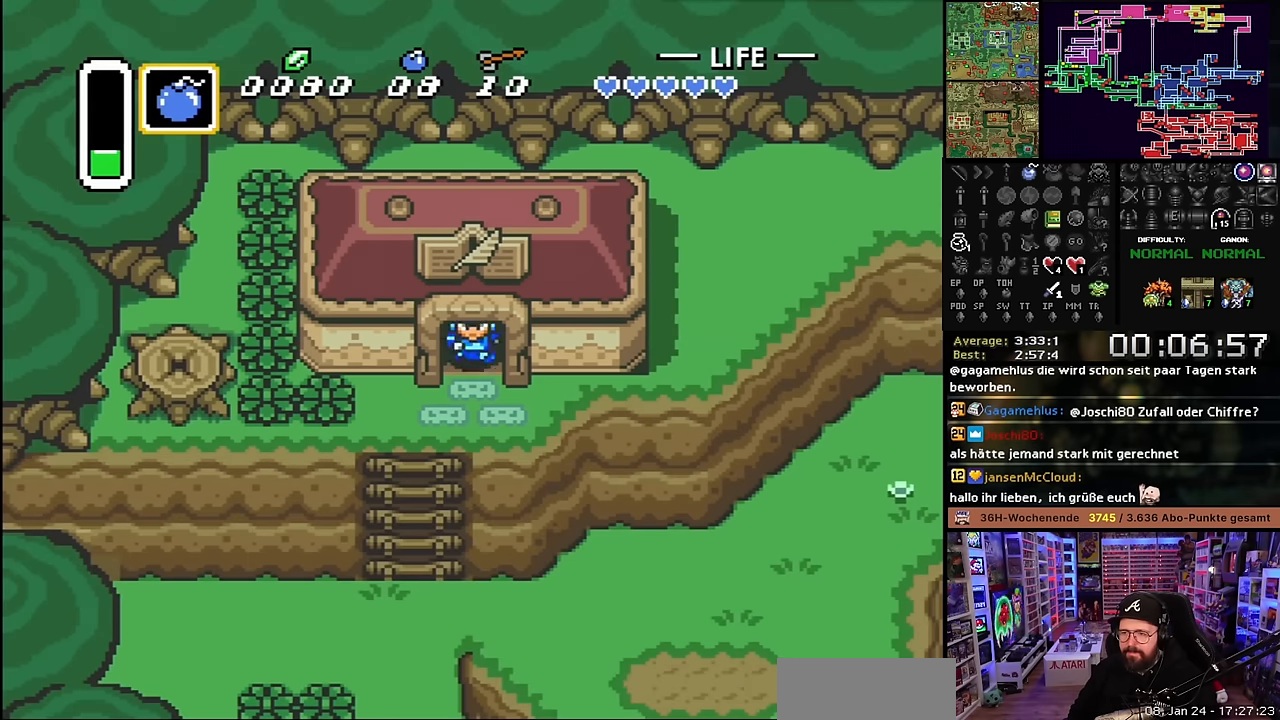
{"buttons": ["DPAD_DOWN"], "events": [[300, "DPAD_RIGHT", "up"]]}
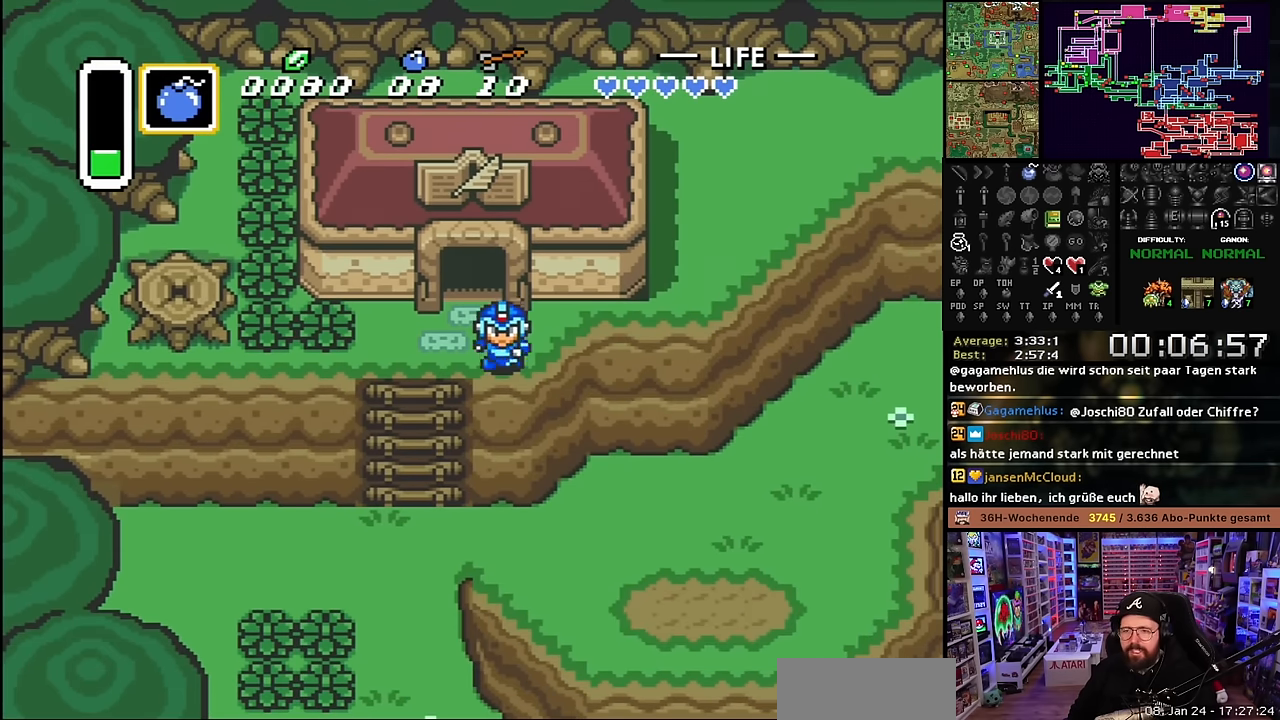
{"buttons": ["DPAD_DOWN"], "events": [[483, "DPAD_DOWN", "up"], [483, "SELECT", "down"], [500, "DPAD_DOWN", "down"], [500, "SELECT", "up"]]}
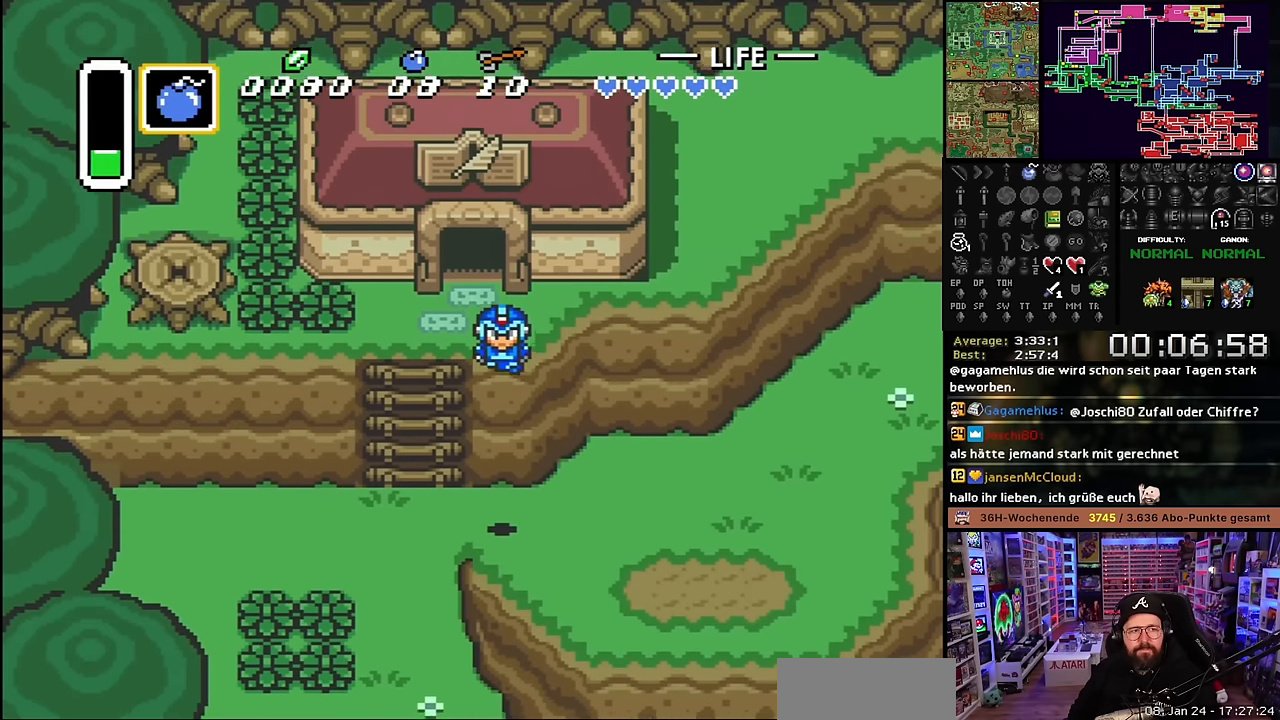
{"buttons": ["DPAD_DOWN", "DPAD_LEFT"], "events": [[167, "DPAD_LEFT", "down"]]}
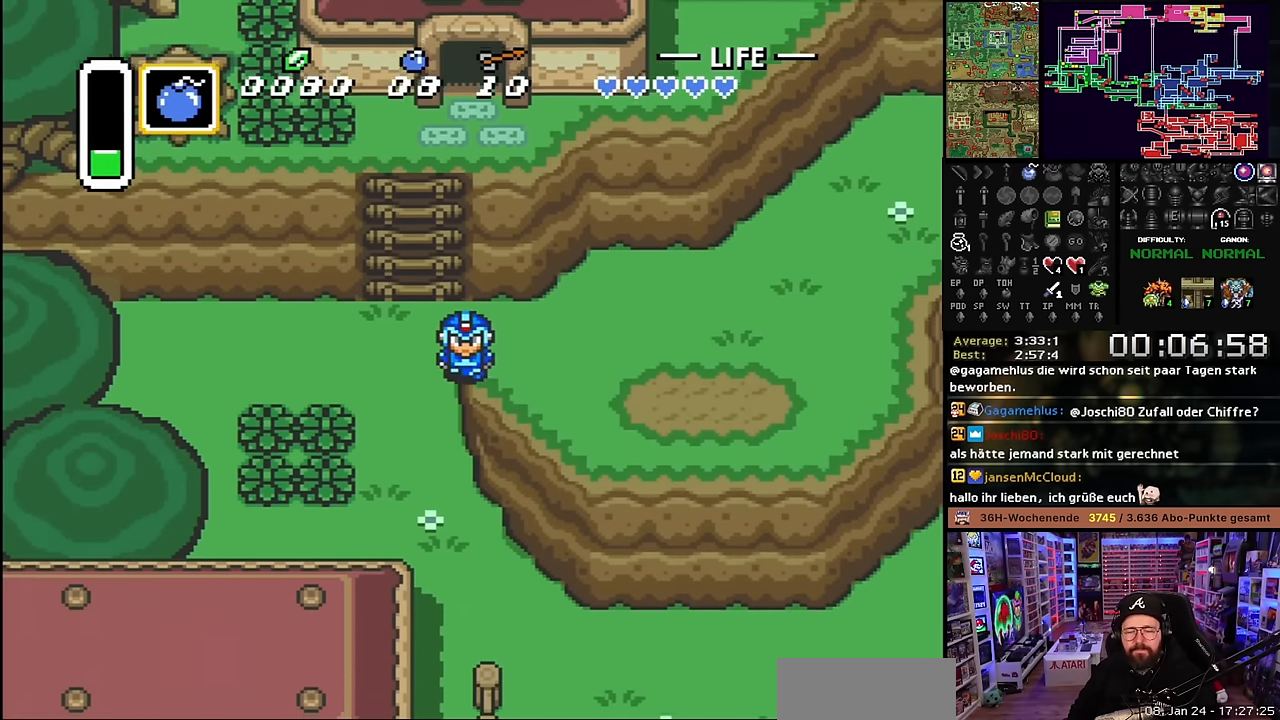
{"buttons": ["DPAD_DOWN"], "events": [[50, "DPAD_LEFT", "up"]]}
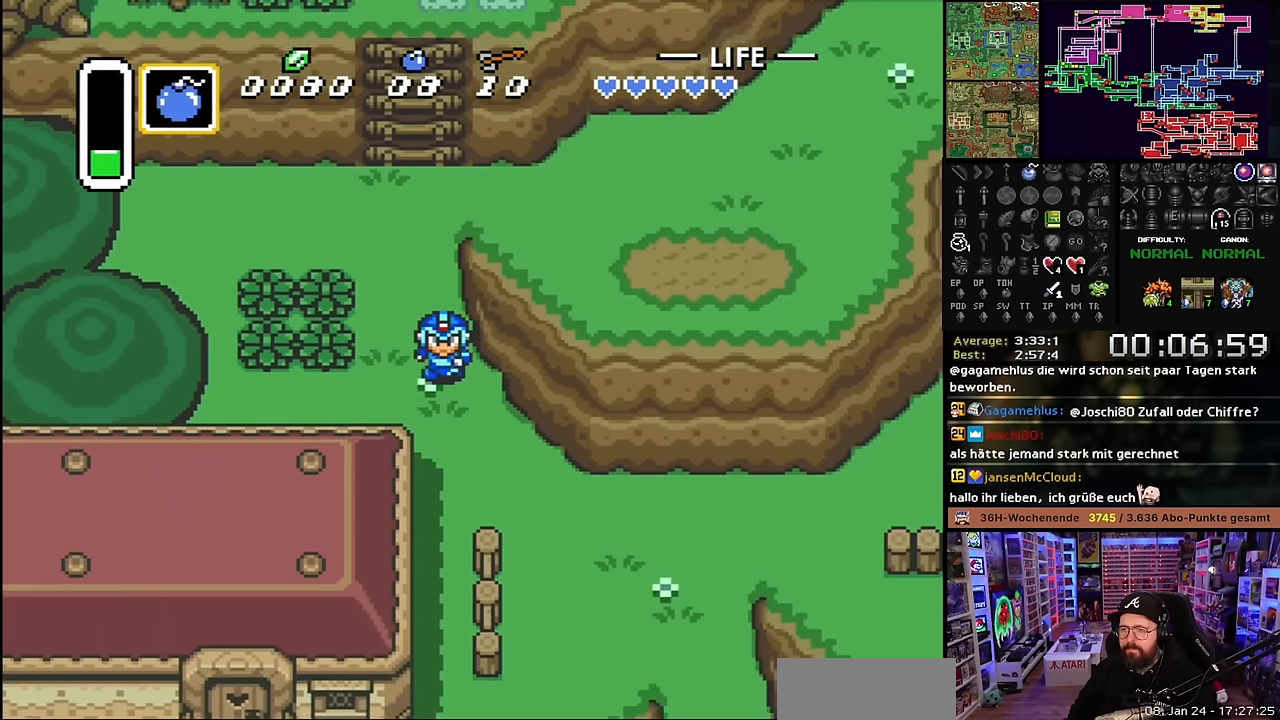
{"buttons": ["DPAD_DOWN"], "events": []}
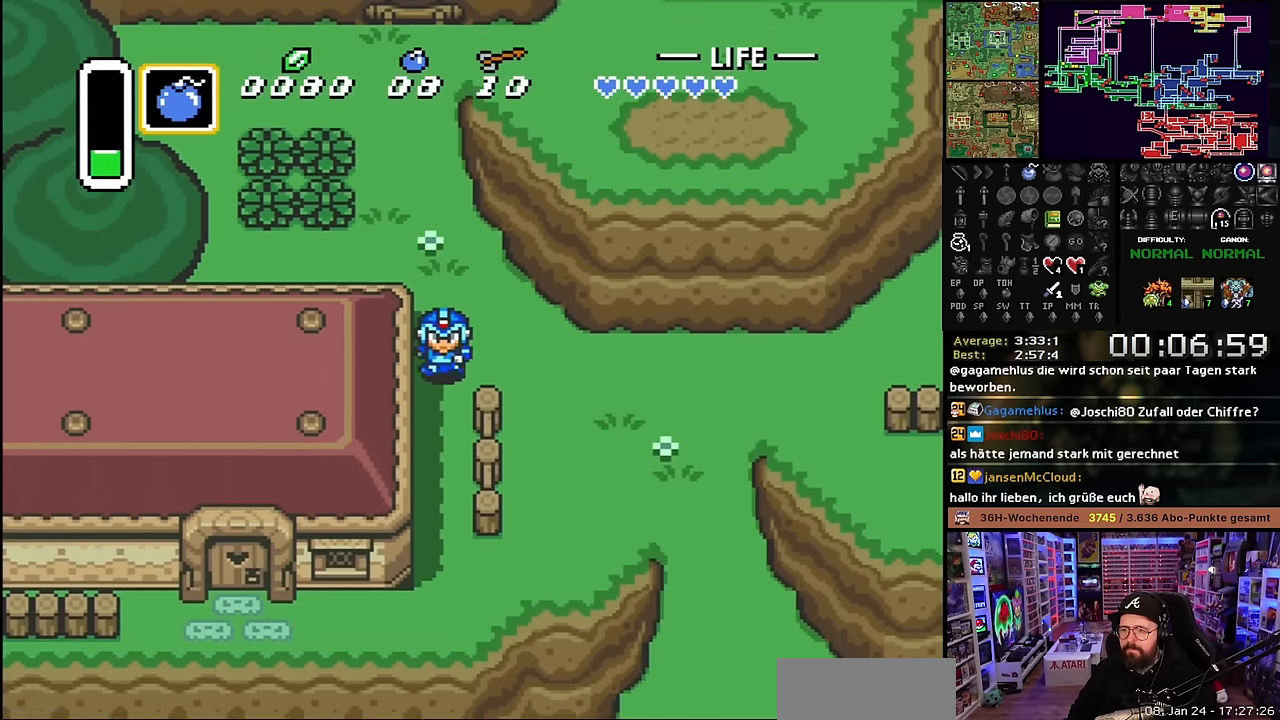
{"buttons": ["DPAD_DOWN"], "events": []}
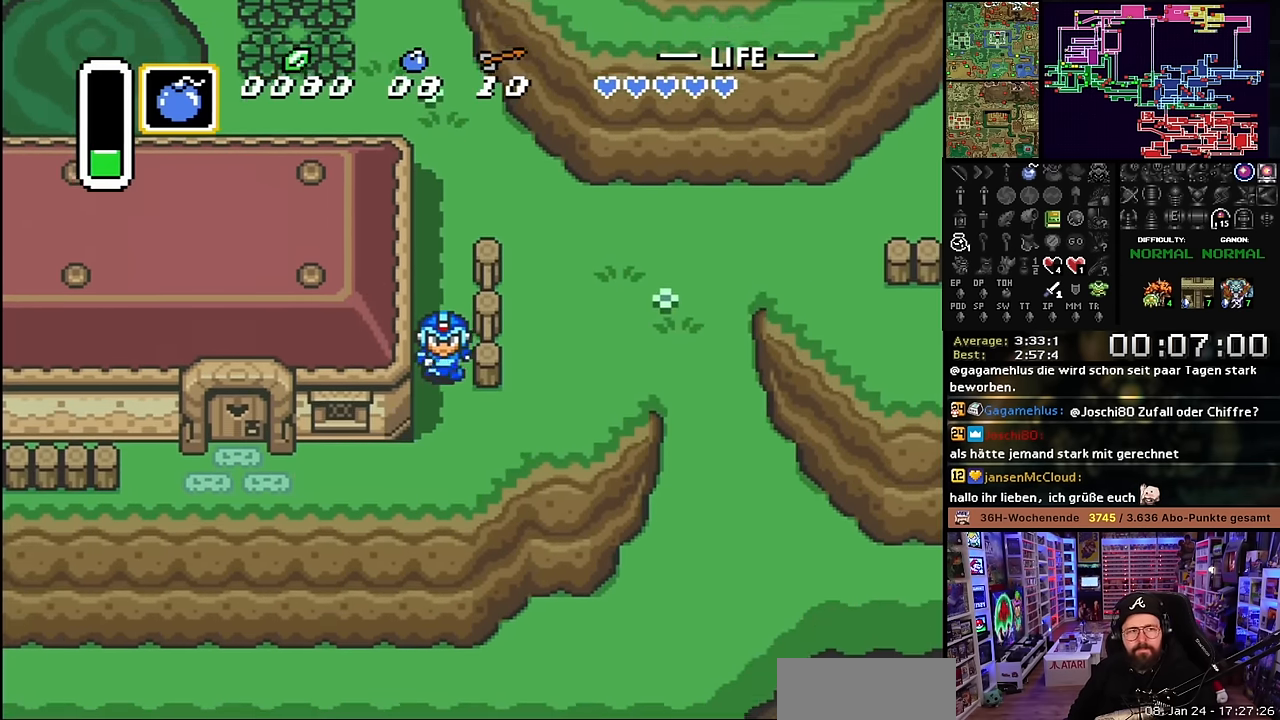
{"buttons": ["DPAD_DOWN"], "events": []}
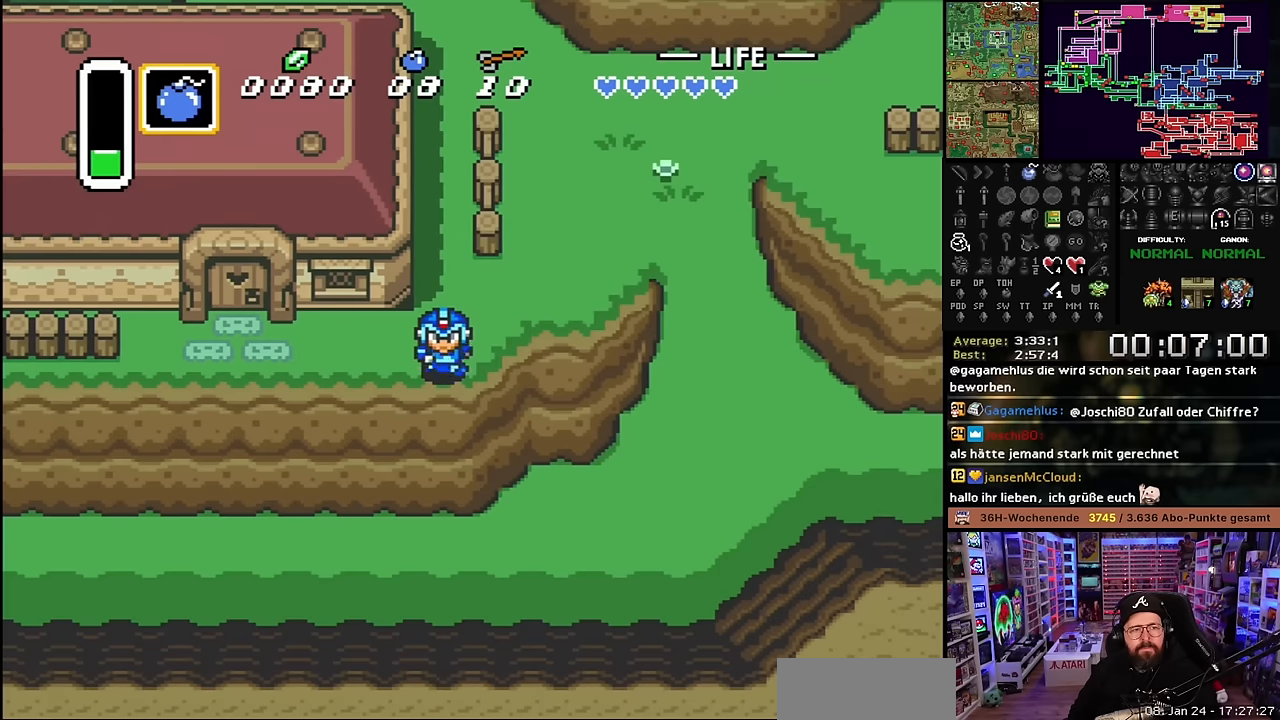
{"buttons": ["DPAD_DOWN"], "events": [[184, "DPAD_DOWN", "up"], [200, "DPAD_DOWN", "down"]]}
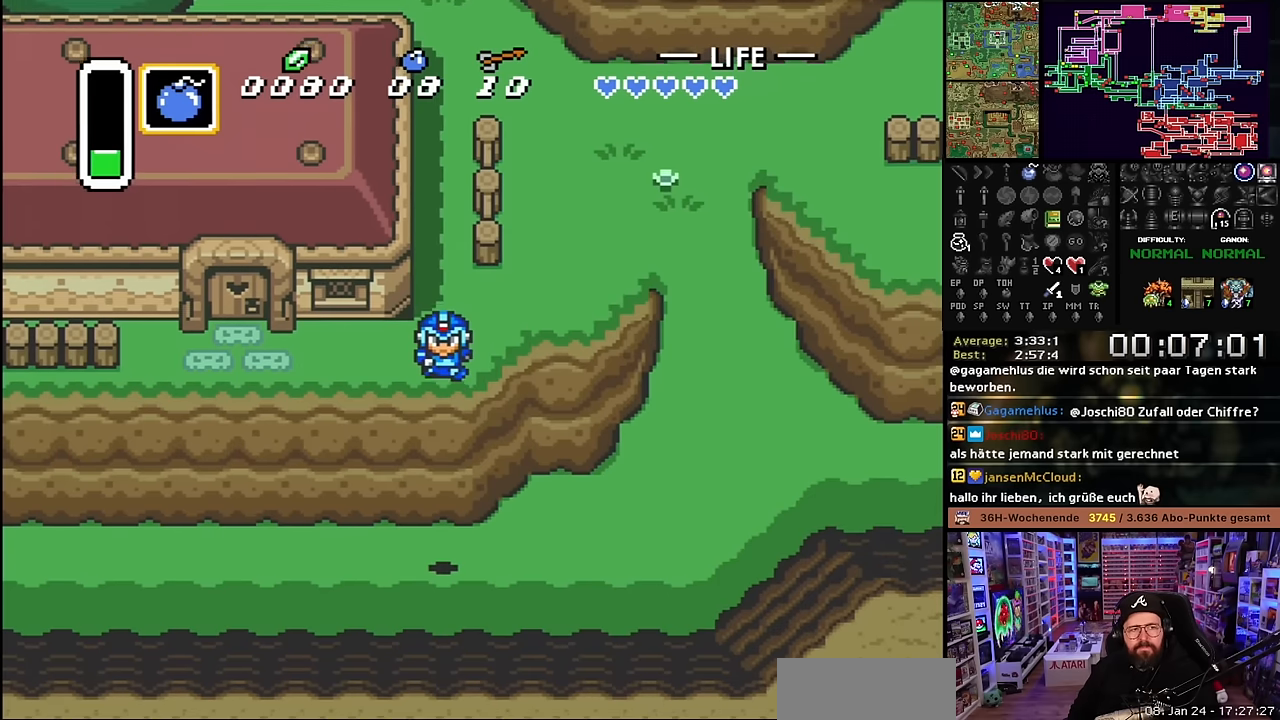
{"buttons": ["DPAD_LEFT"], "events": [[50, "DPAD_DOWN", "up"], [134, "DPAD_LEFT", "down"]]}
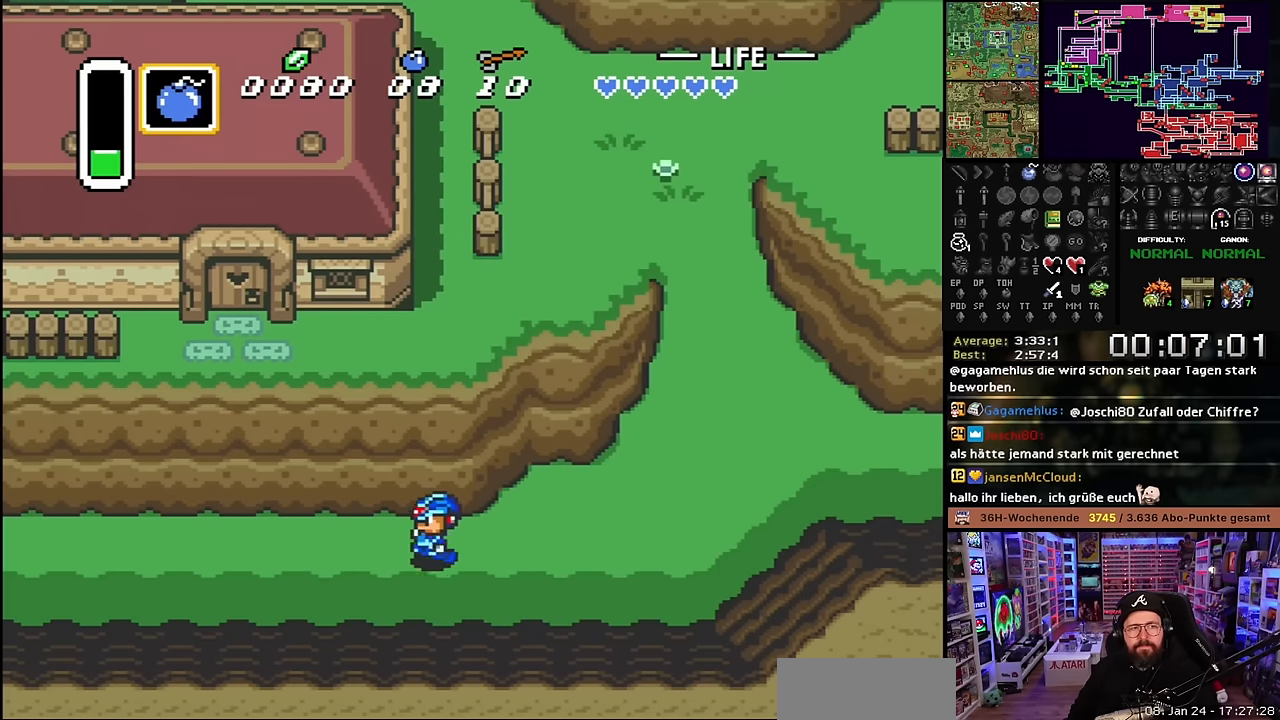
{"buttons": ["DPAD_LEFT"], "events": []}
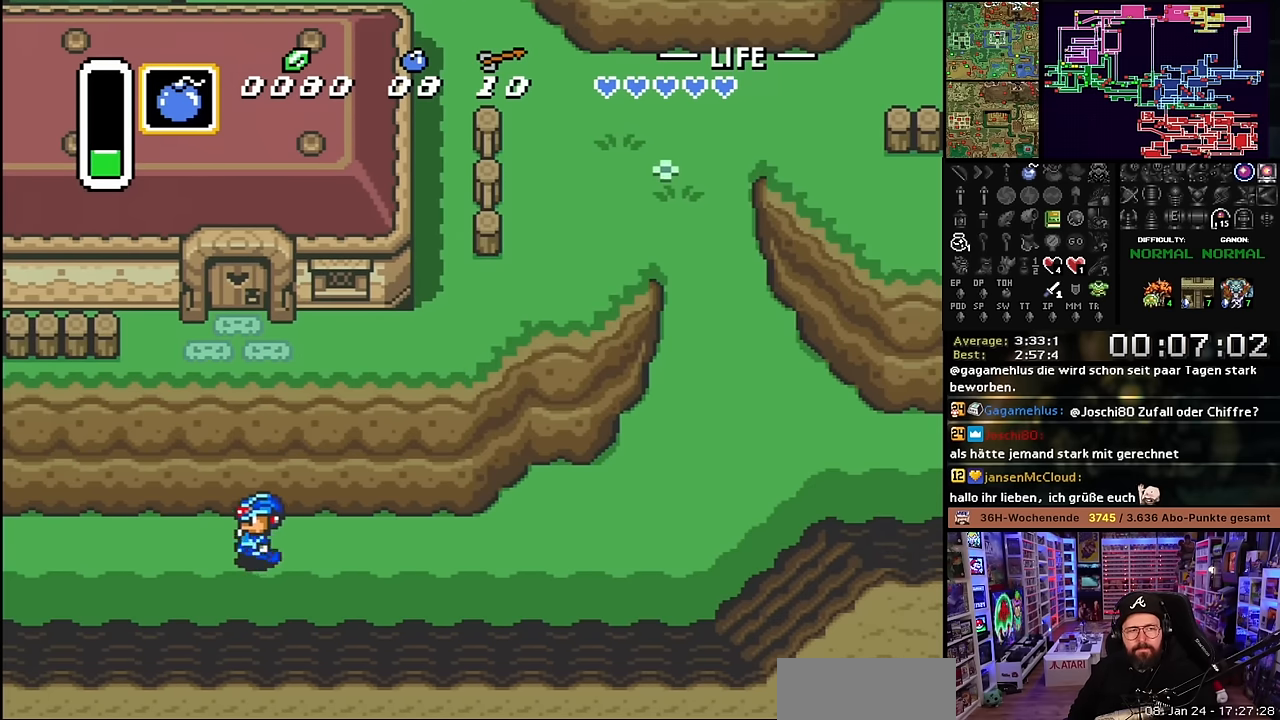
{"buttons": ["DPAD_LEFT"], "events": []}
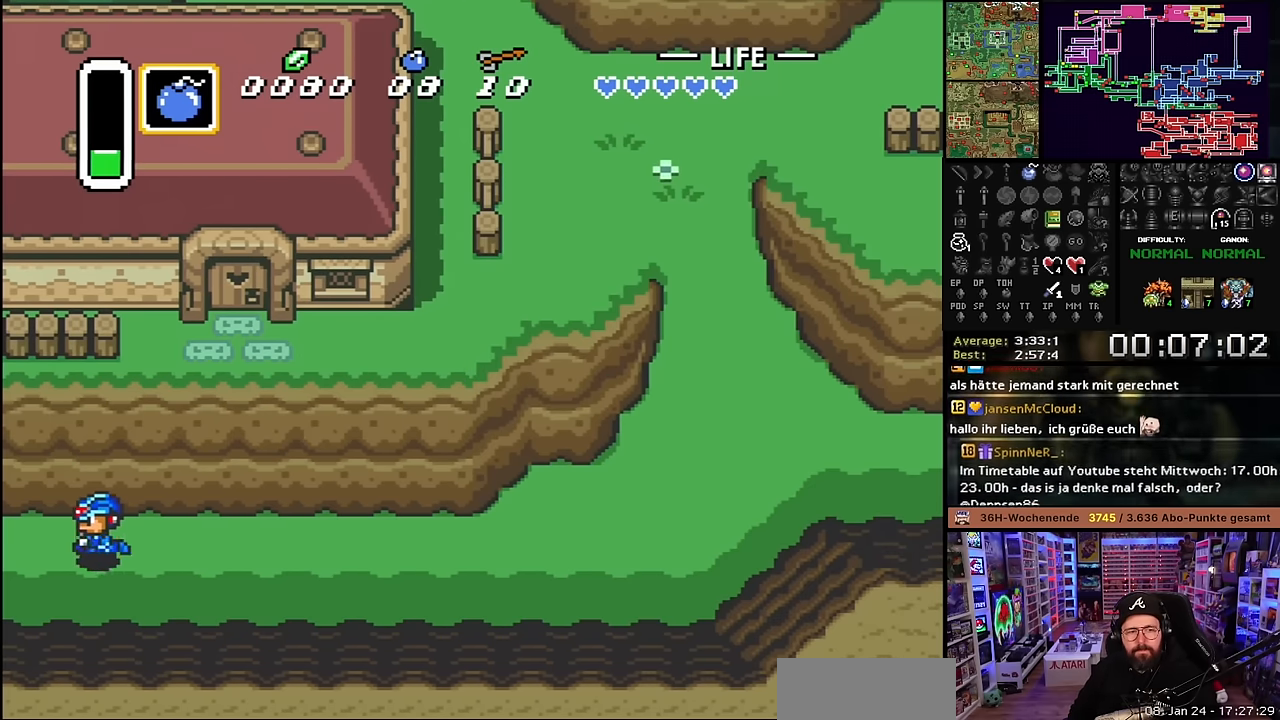
{"buttons": ["DPAD_LEFT"], "events": [[484, "DPAD_LEFT", "up"], [484, "START", "down"], [500, "DPAD_LEFT", "down"], [500, "START", "up"]]}
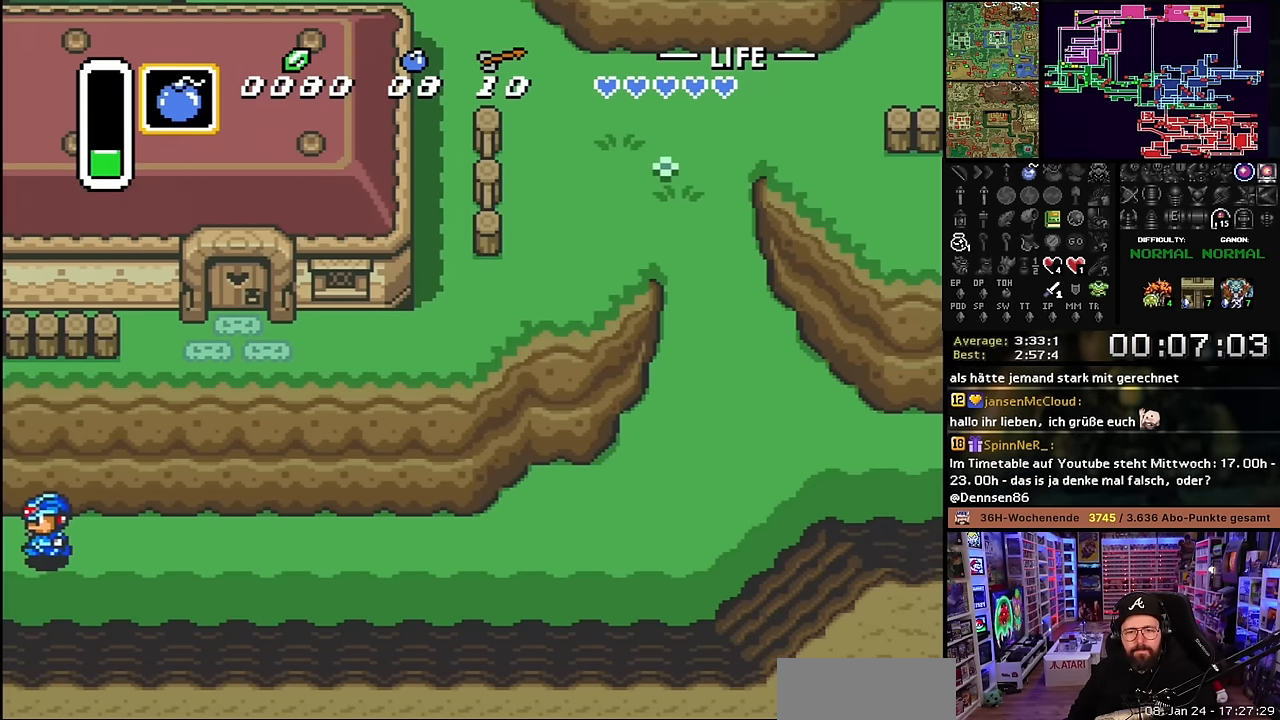
{"buttons": [], "events": [[50, "DPAD_LEFT", "up"], [117, "A", "down"], [250, "A", "up"], [317, "A", "down"], [400, "A", "up"], [400, "DPAD_DOWN", "down"], [417, "DPAD_DOWN", "up"]]}
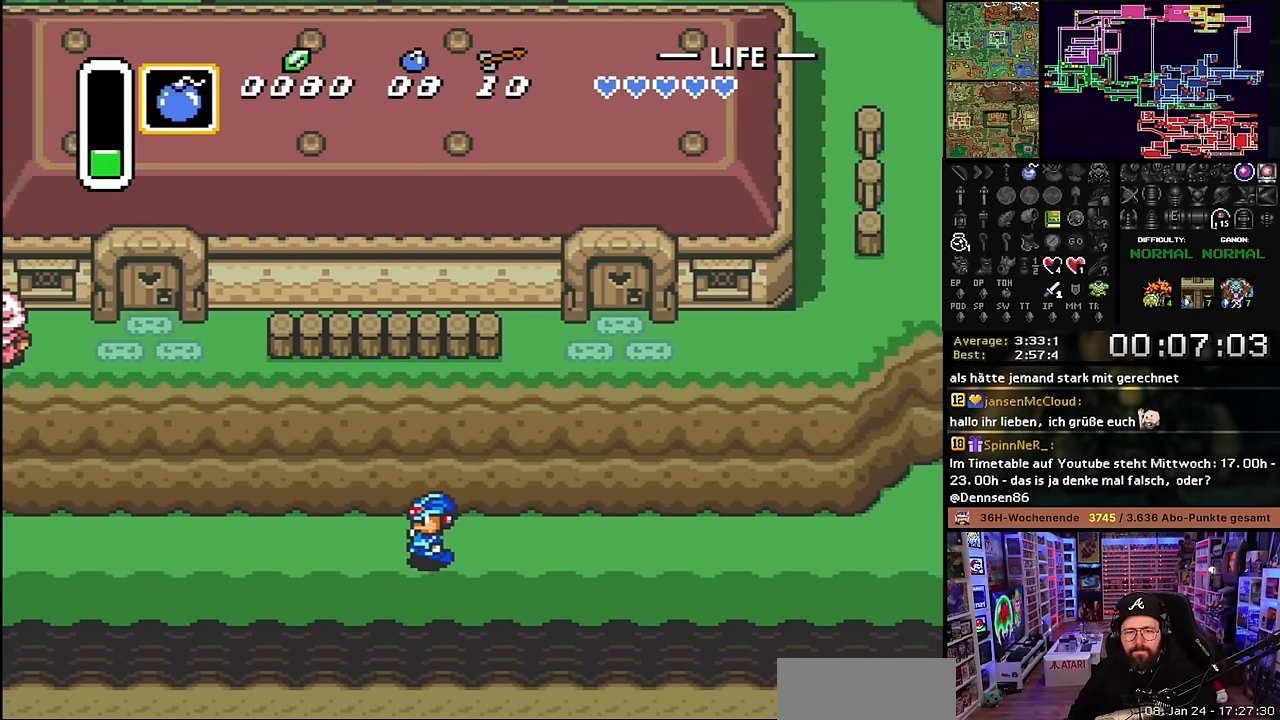
{"buttons": ["DPAD_LEFT"], "events": [[17, "A", "down"], [134, "A", "up"], [200, "DPAD_LEFT", "down"]]}
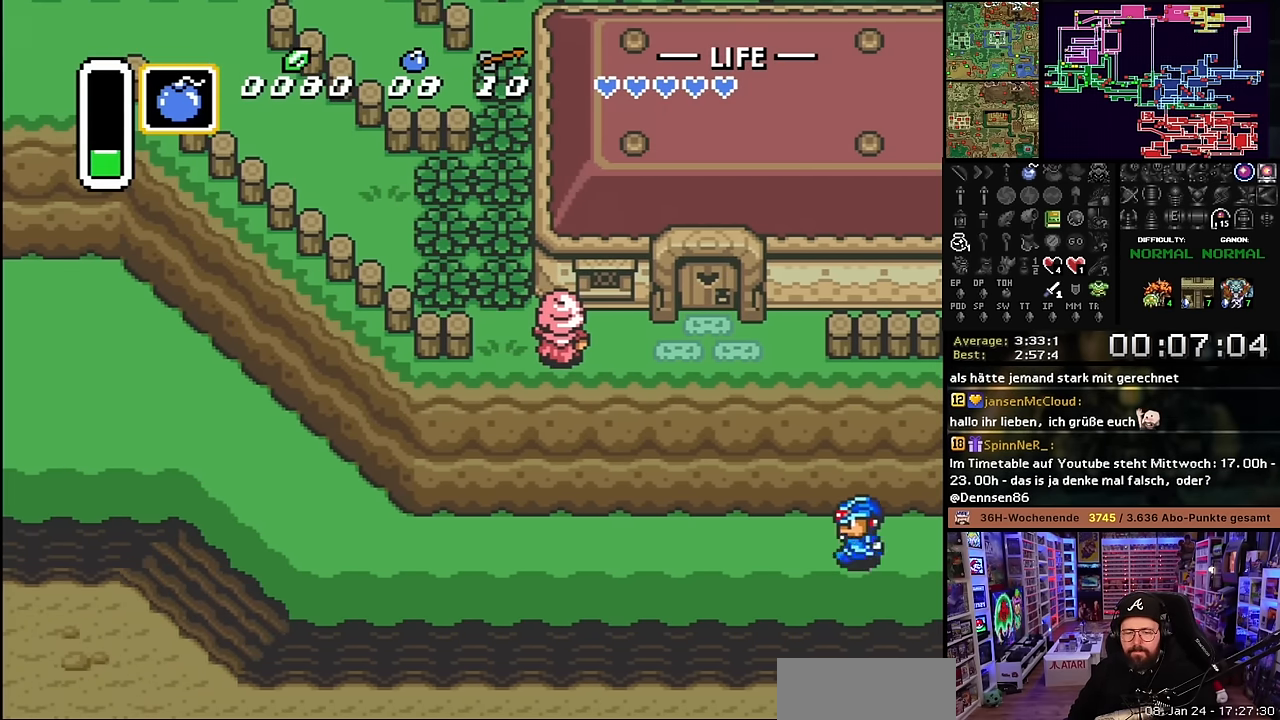
{"buttons": ["DPAD_LEFT"], "events": []}
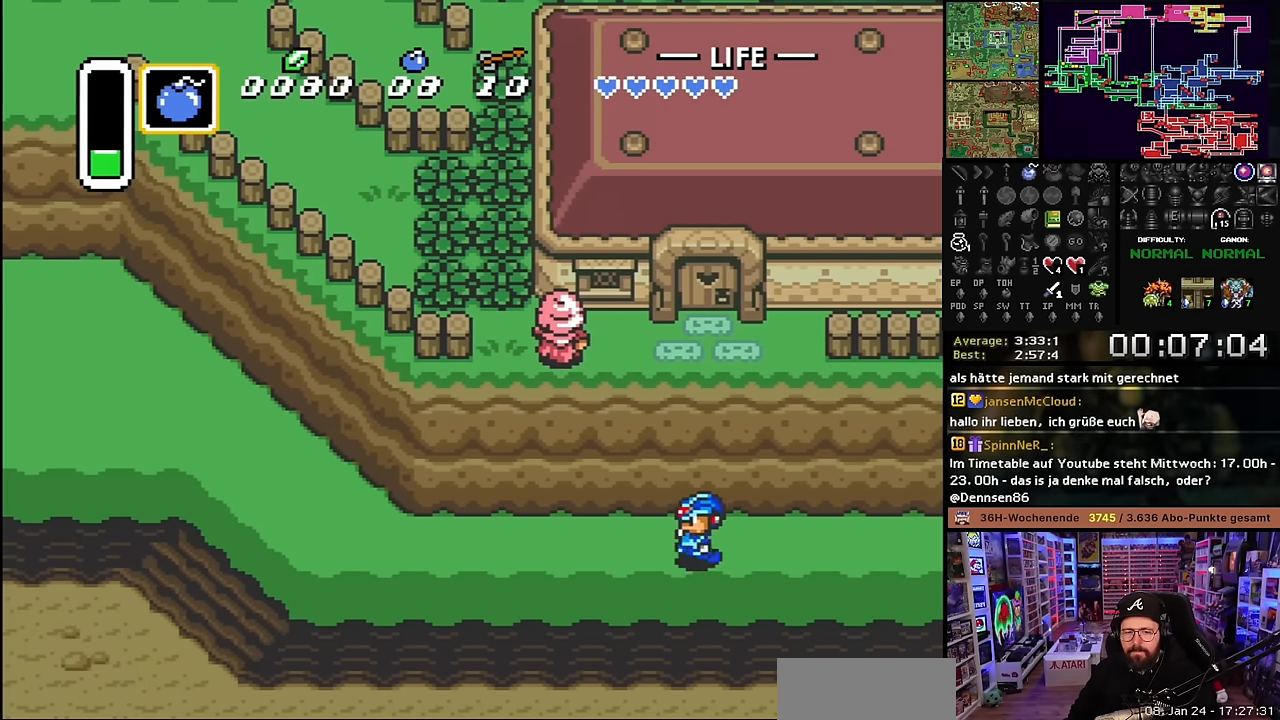
{"buttons": ["DPAD_LEFT"], "events": []}
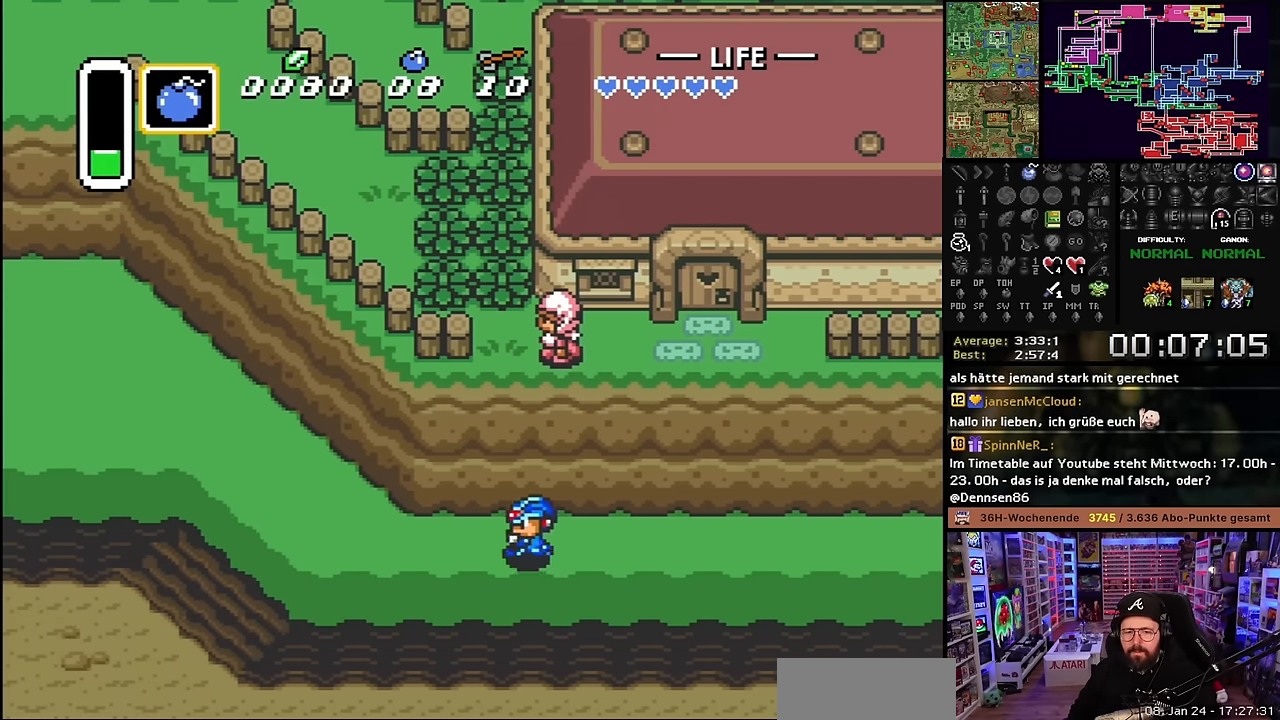
{"buttons": ["DPAD_UP", "DPAD_LEFT"], "events": [[167, "DPAD_UP", "down"]]}
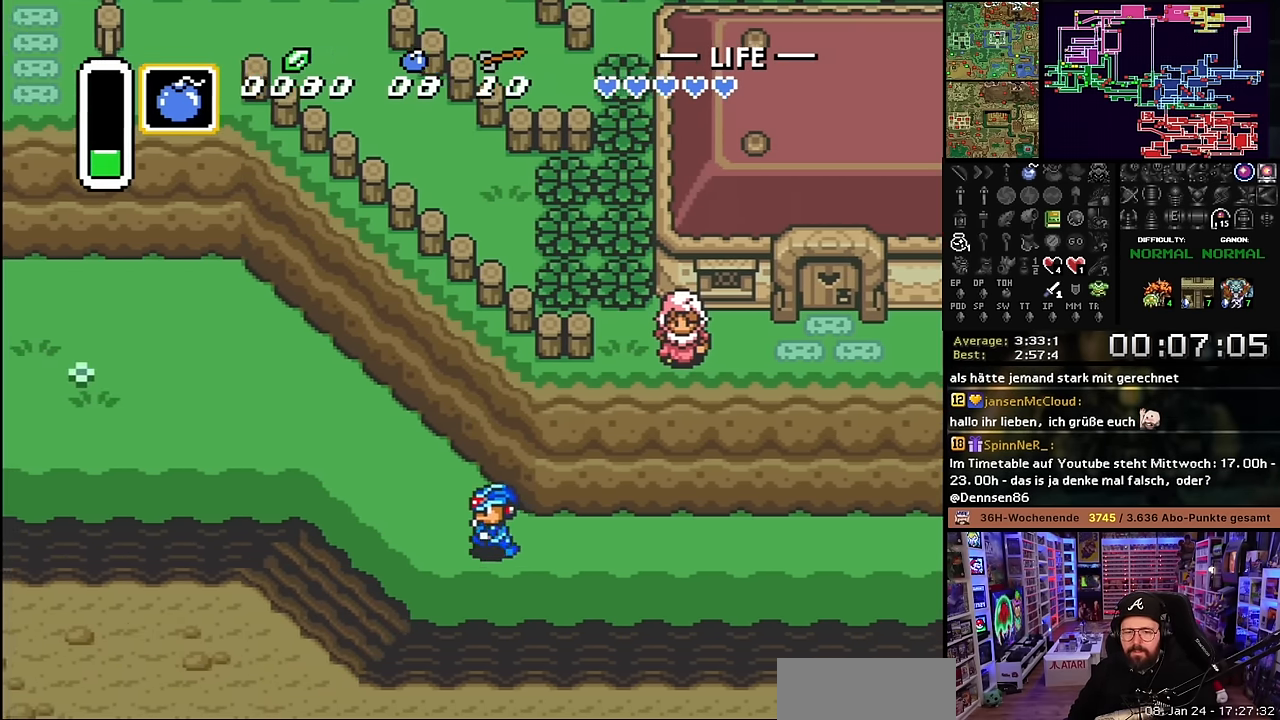
{"buttons": ["DPAD_LEFT"], "events": [[200, "DPAD_LEFT", "up"], [200, "DPAD_UP", "up"], [200, "START", "down"], [217, "DPAD_LEFT", "down"], [217, "DPAD_UP", "down"], [217, "START", "up"], [284, "DPAD_UP", "up"]]}
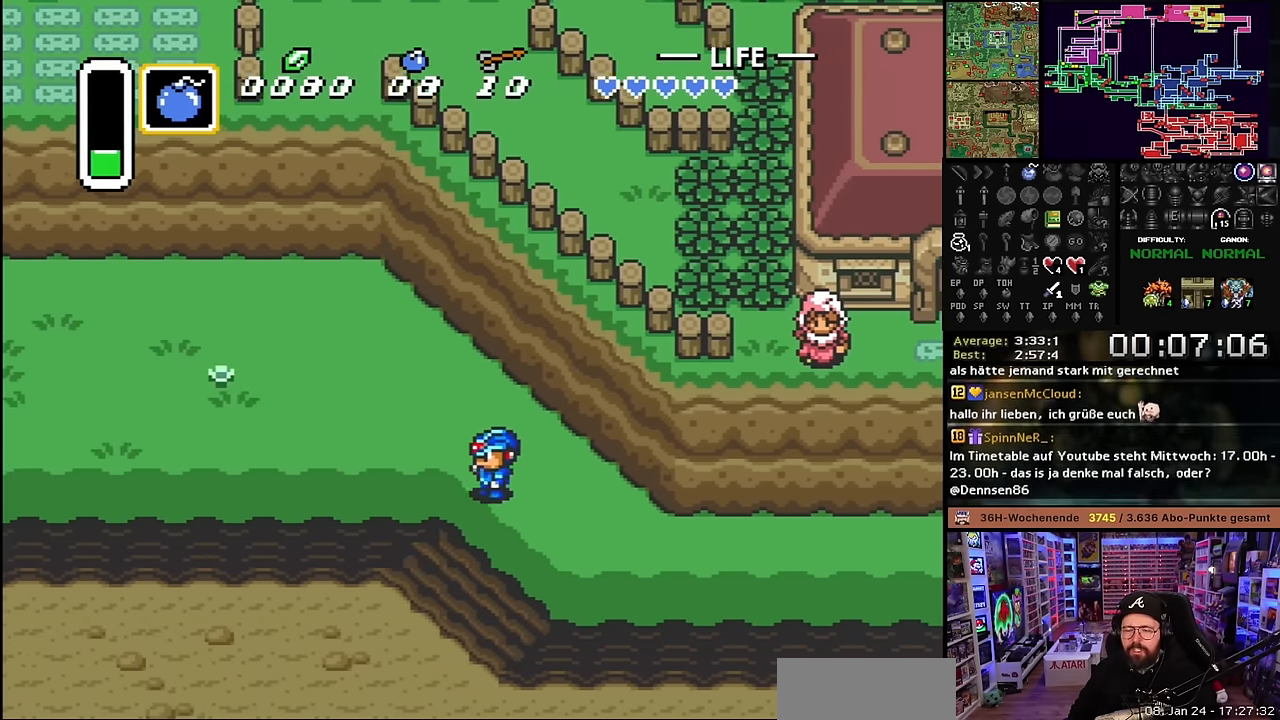
{"buttons": ["DPAD_LEFT"], "events": [[117, "DPAD_LEFT", "up"], [134, "DPAD_LEFT", "down"]]}
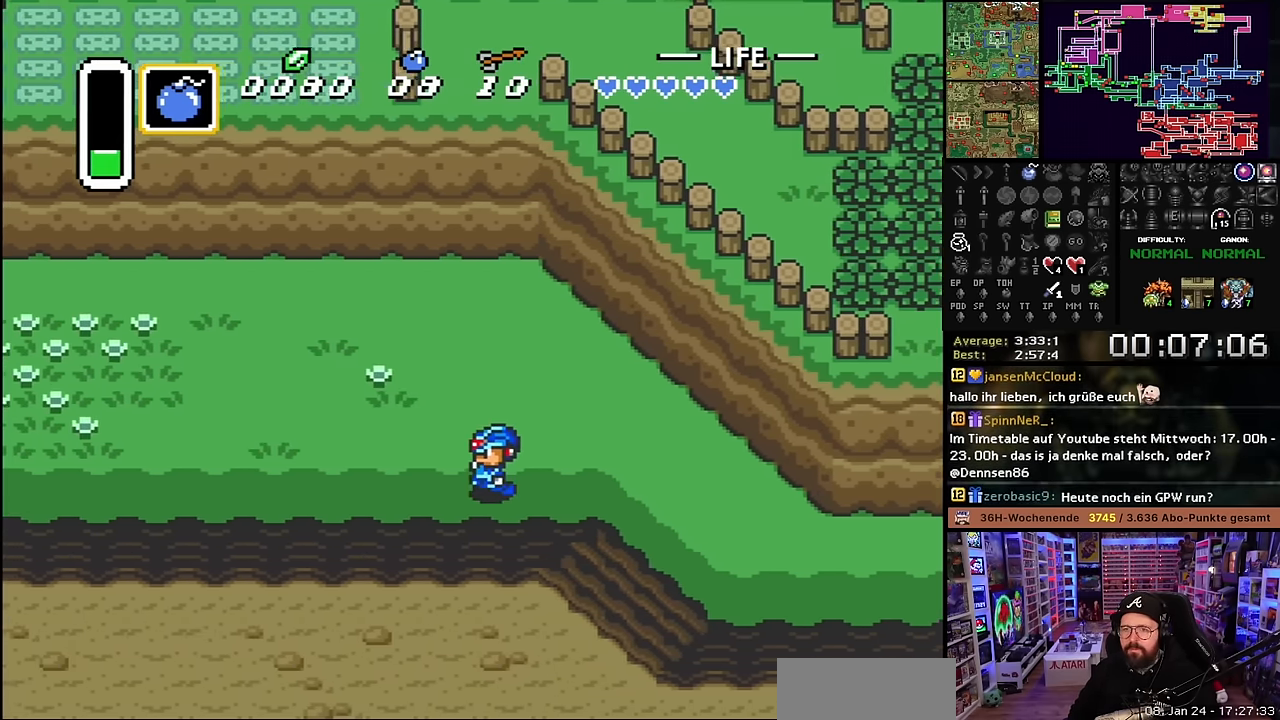
{"buttons": ["DPAD_RIGHT"], "events": [[467, "DPAD_LEFT", "up"], [500, "DPAD_RIGHT", "down"]]}